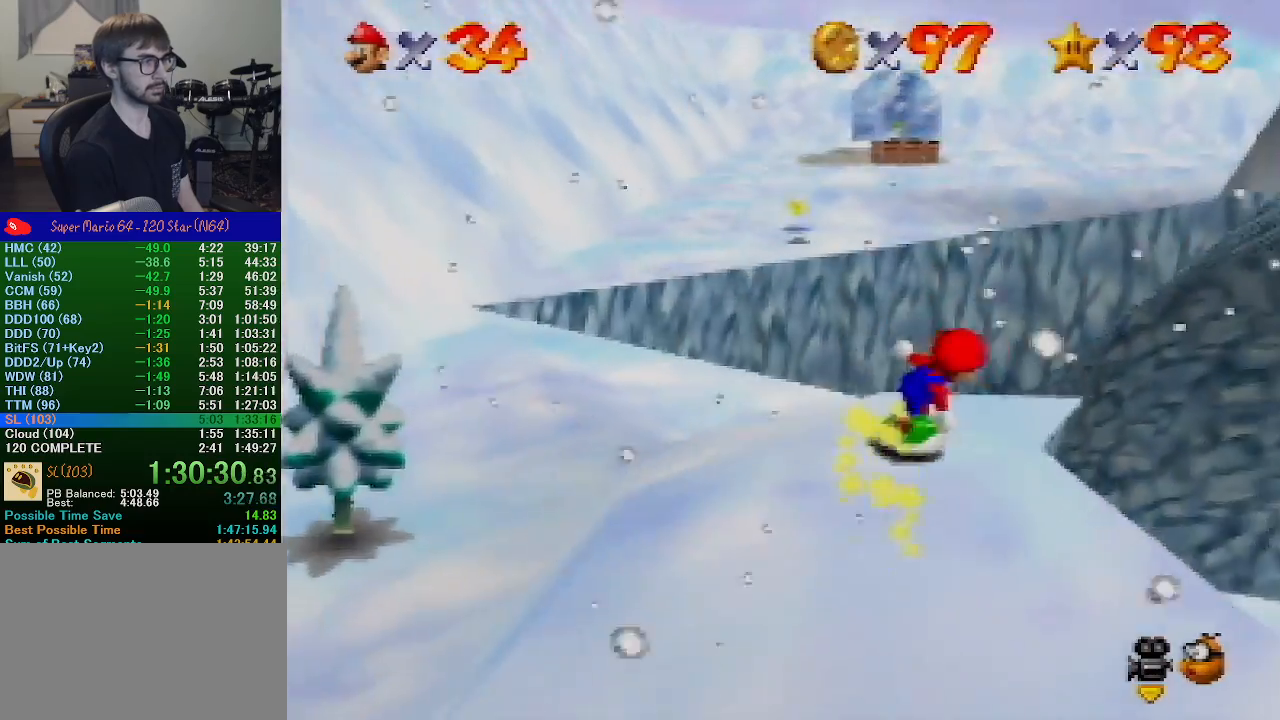
Gameplay with a controller (Nintendo layout); each line is a JSON object with the inputs held at the frame after it. "events" lists button and stick changes between this image and that frame as [ms after this image, input, new state], when the widget could be followed in between. Not read: L1 L3 R1 R3.
{"buttons": ["A"], "left_stick": "down-right", "events": [[167, "Z", "down"], [233, "A", "down"], [400, "Z", "up"], [500, "left_stick", "down-right"]]}
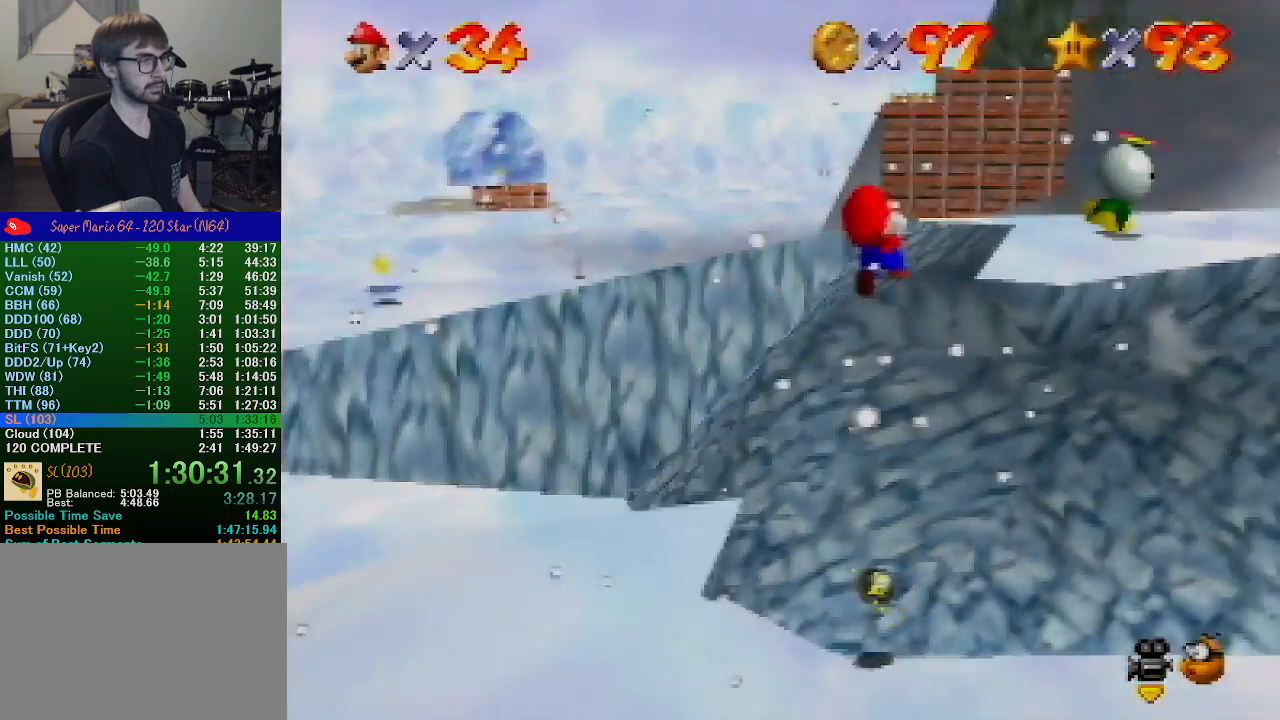
{"buttons": [], "left_stick": "center", "events": [[400, "left_stick", "center"], [433, "A", "up"]]}
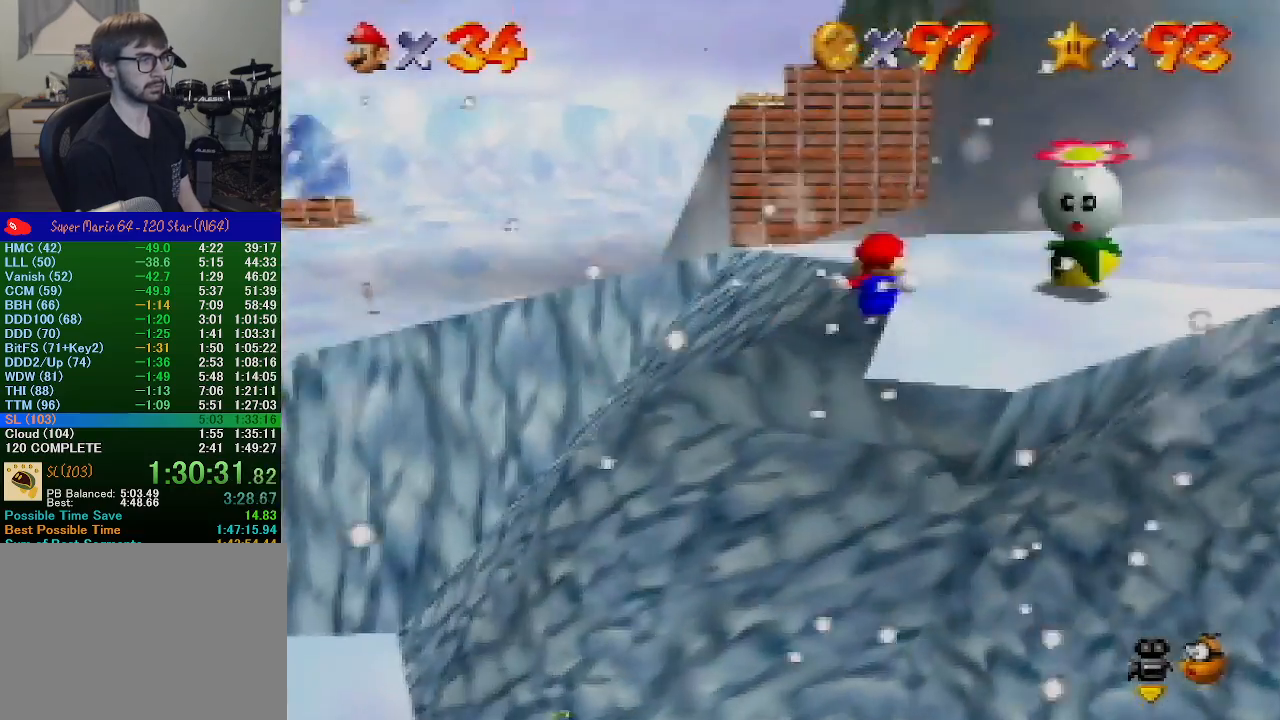
{"buttons": [], "left_stick": "up", "events": [[133, "left_stick", "up-right"], [233, "A", "down"], [400, "left_stick", "up"], [467, "A", "up"]]}
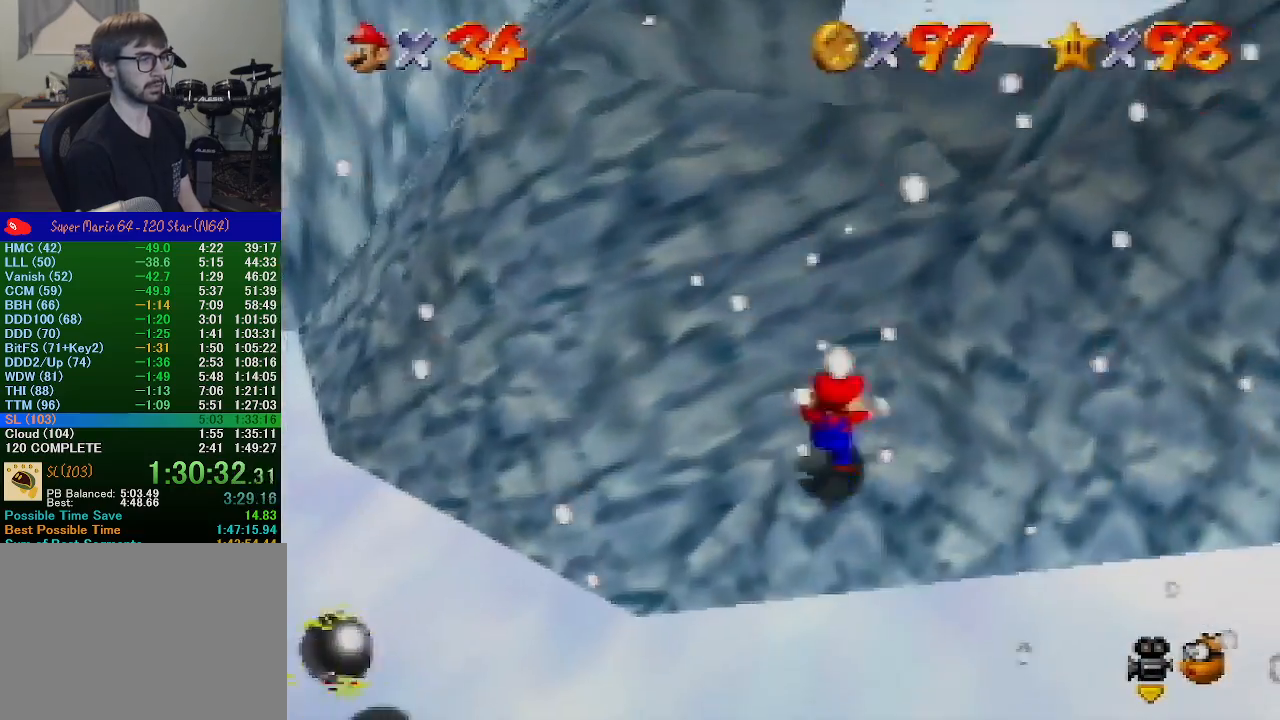
{"buttons": [], "left_stick": "up", "events": [[33, "left_stick", "center"], [367, "left_stick", "up"]]}
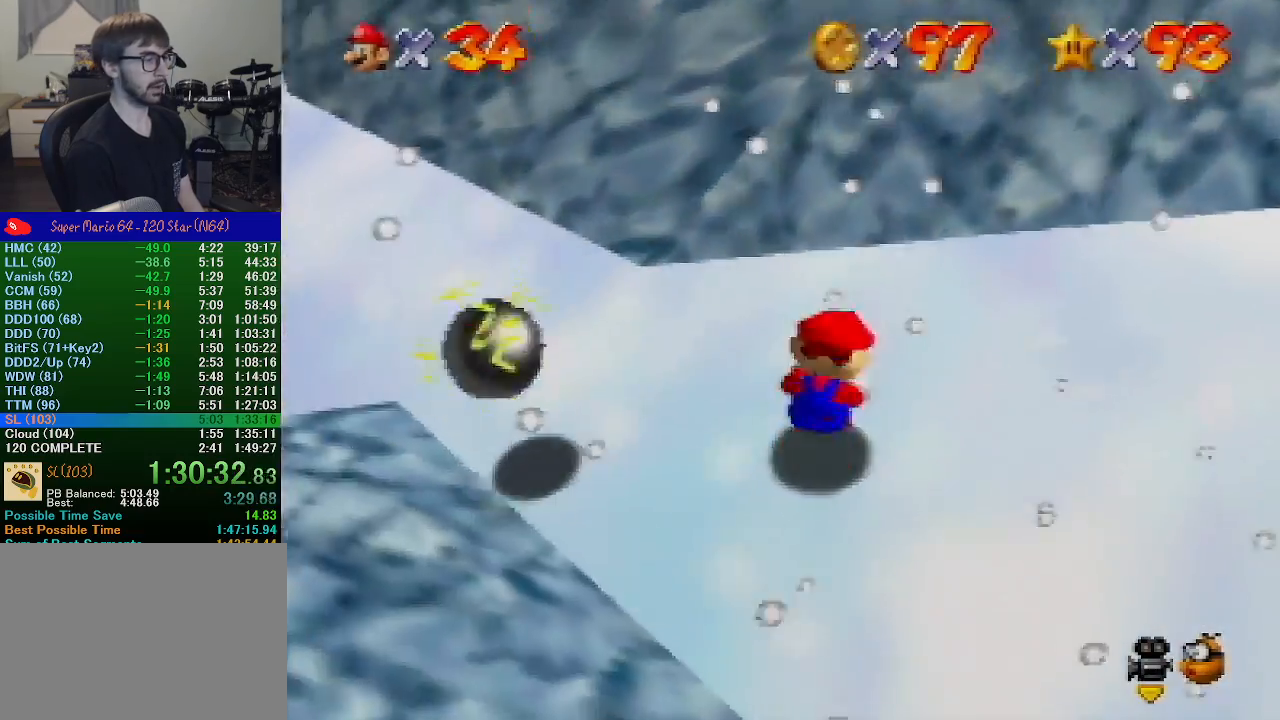
{"buttons": [], "left_stick": "up", "events": [[33, "A", "down"], [367, "A", "up"]]}
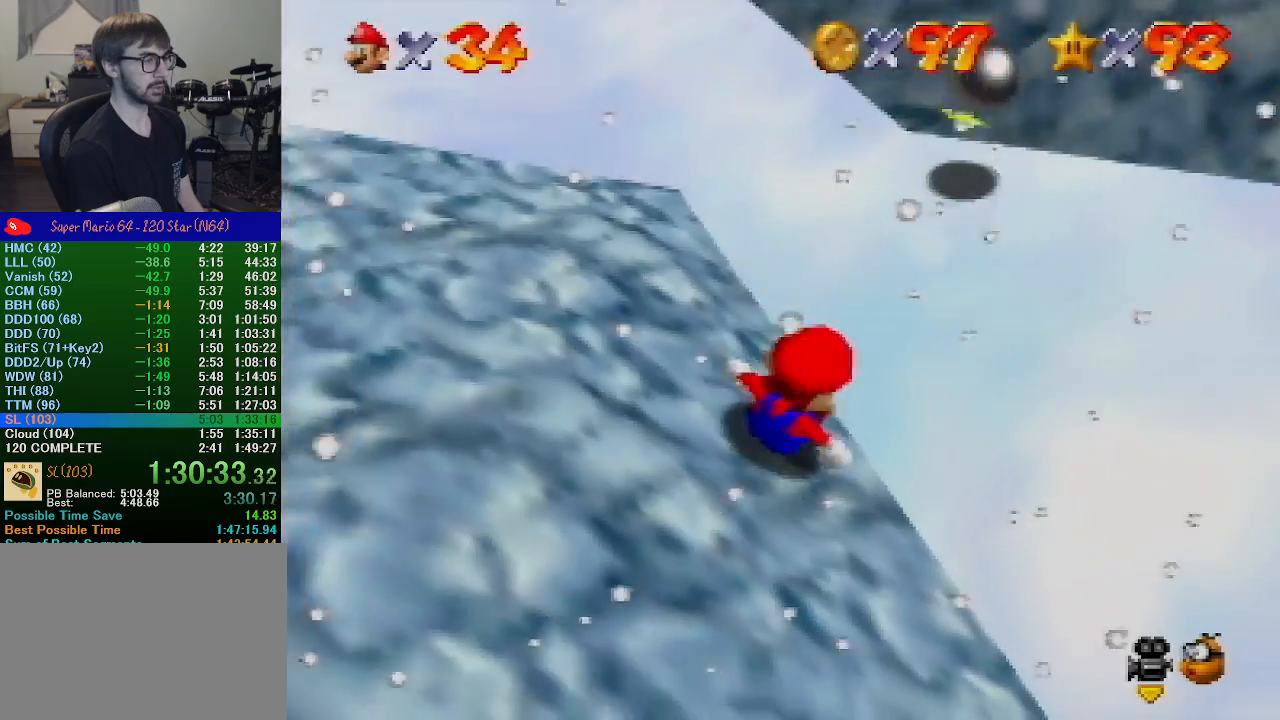
{"buttons": [], "left_stick": "up-left", "events": [[333, "left_stick", "up-left"]]}
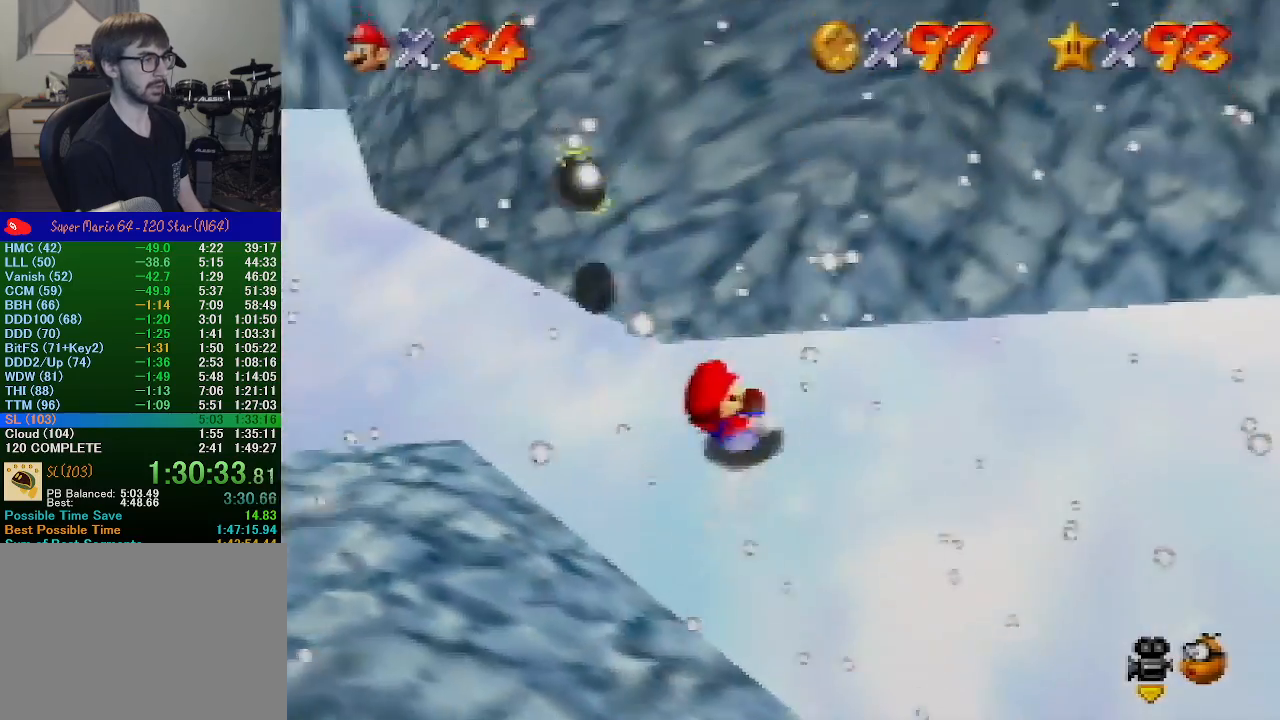
{"buttons": [], "left_stick": "left", "events": [[33, "left_stick", "left"], [167, "A", "down"], [333, "A", "up"]]}
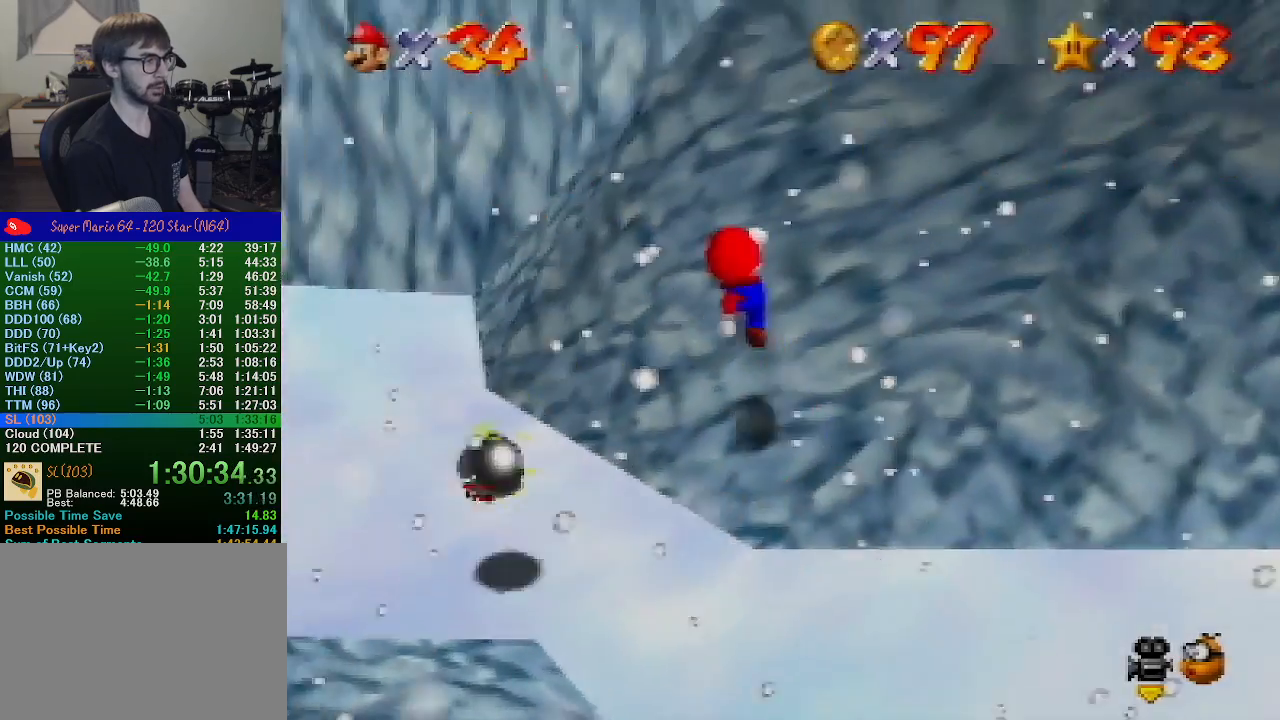
{"buttons": [], "left_stick": "left", "events": []}
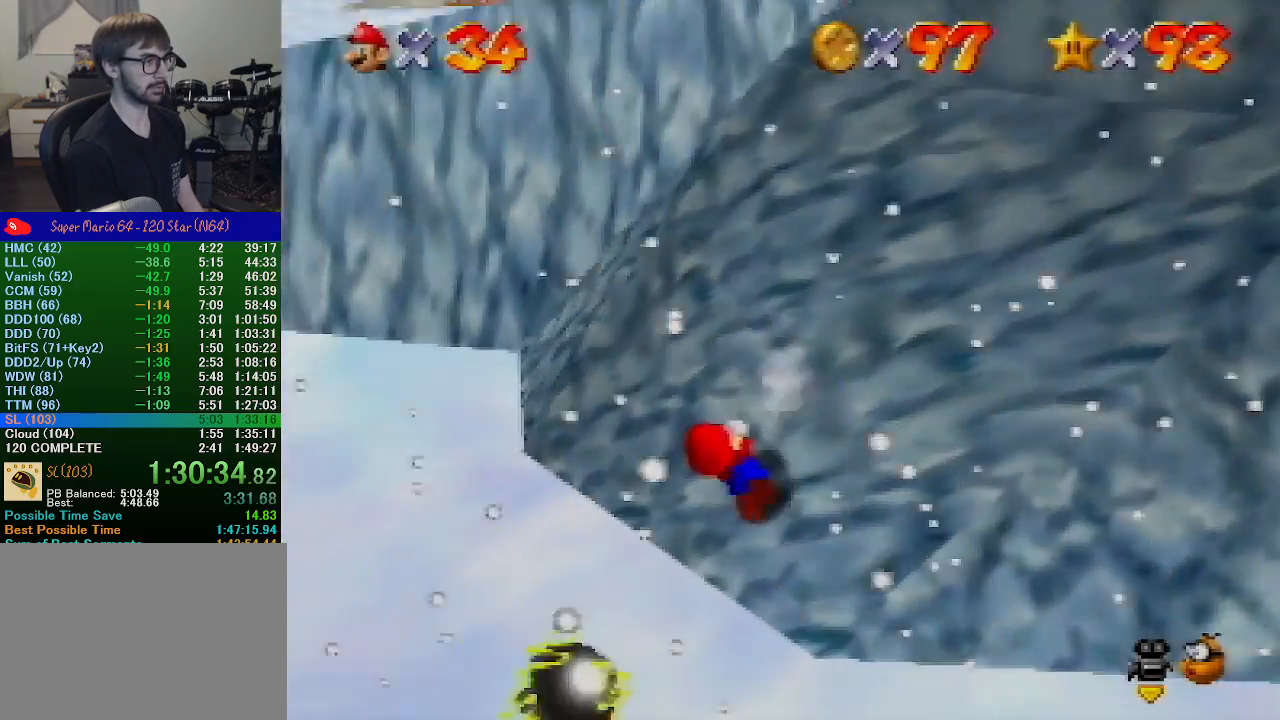
{"buttons": ["A"], "left_stick": "up-left", "events": [[167, "left_stick", "up-left"], [233, "A", "down"]]}
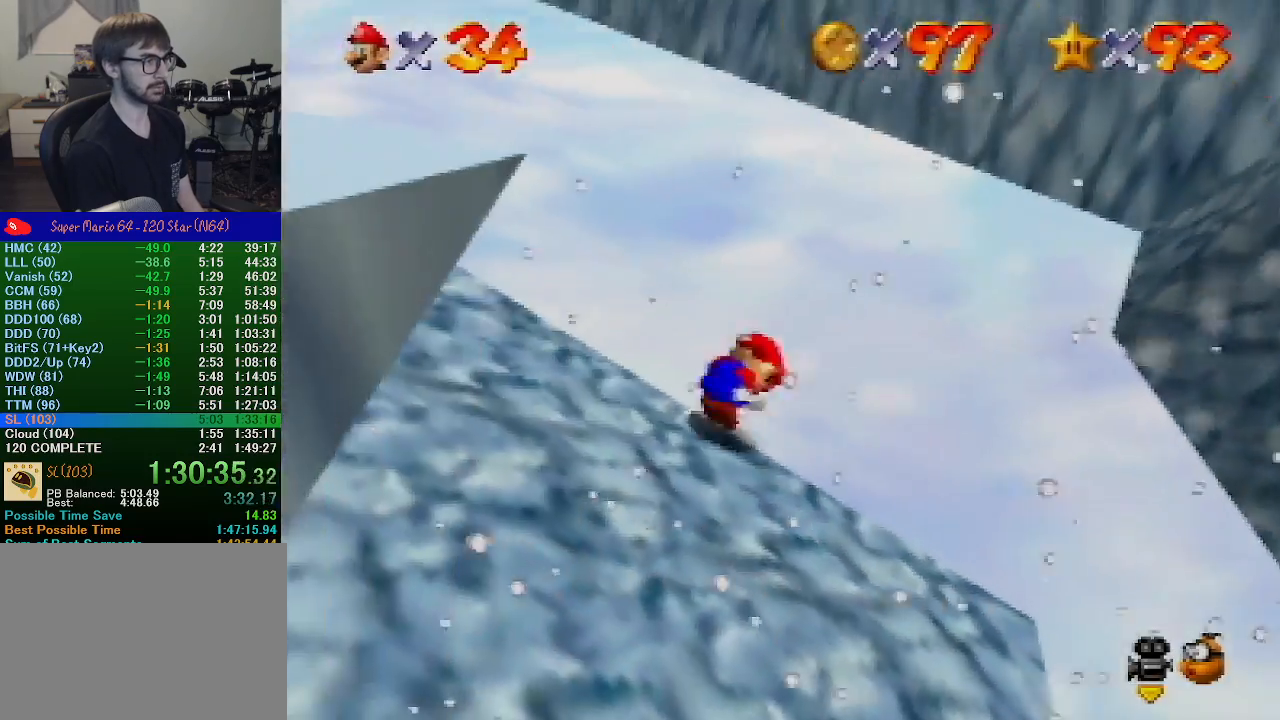
{"buttons": [], "left_stick": "up", "events": [[33, "A", "up"], [200, "left_stick", "center"], [433, "left_stick", "up"]]}
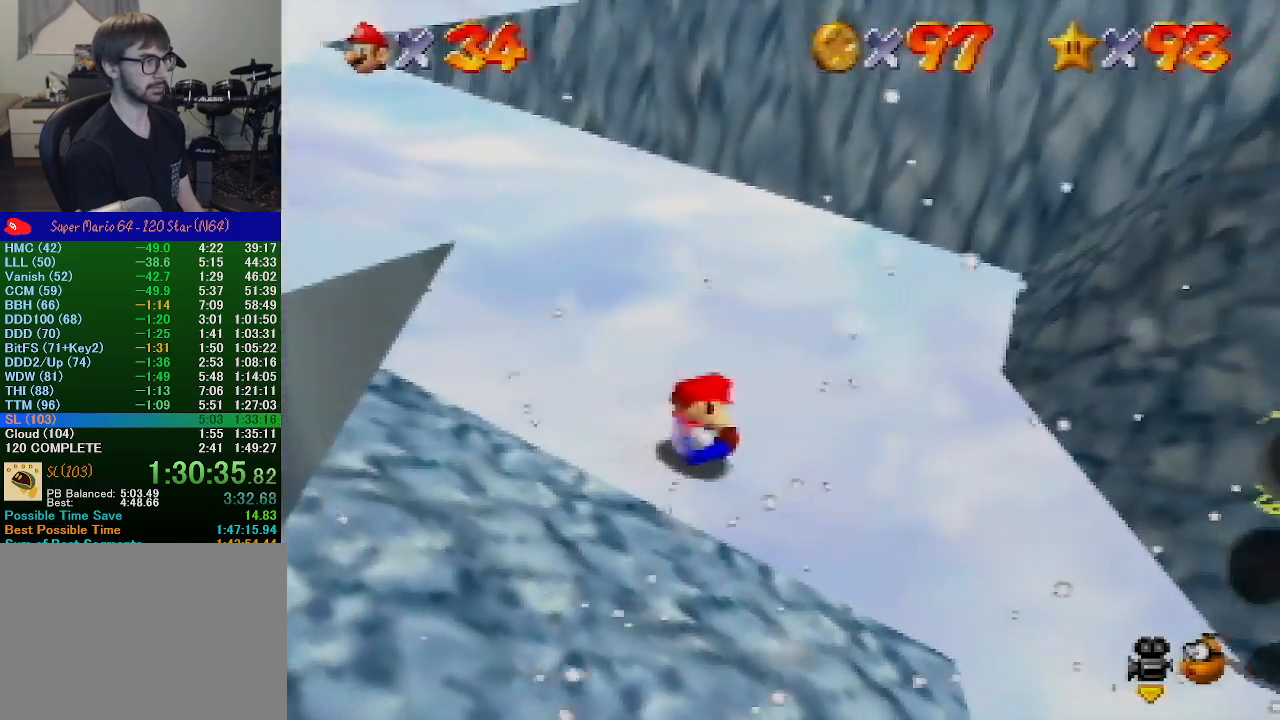
{"buttons": [], "left_stick": "up-left", "events": [[67, "left_stick", "up-left"], [200, "A", "down"], [267, "A", "up"]]}
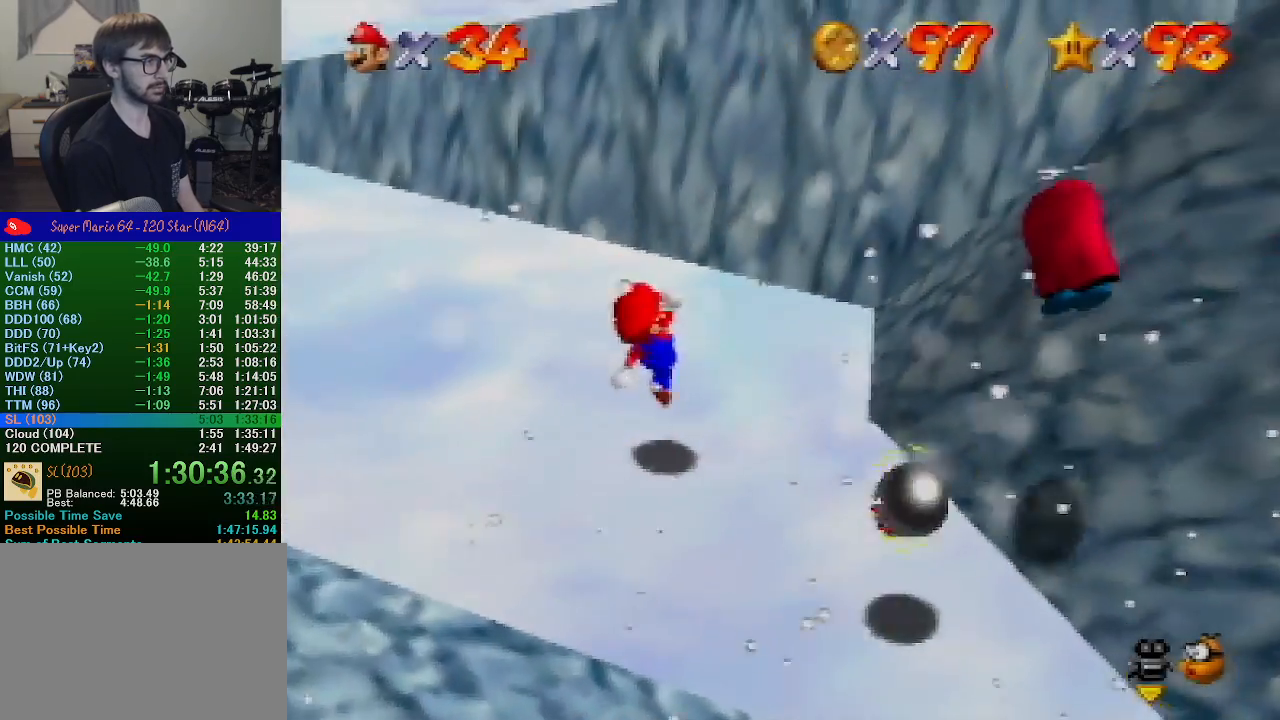
{"buttons": [], "left_stick": "up-left", "events": []}
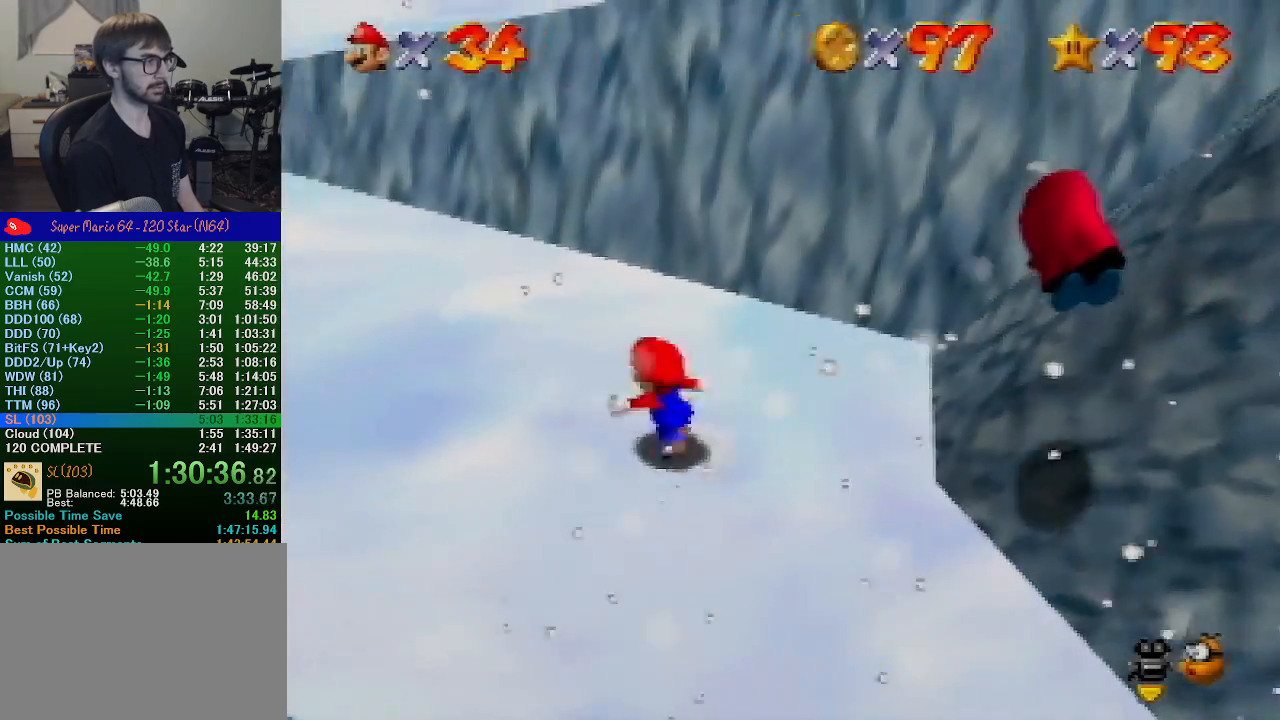
{"buttons": [], "left_stick": "right", "events": [[167, "left_stick", "up-right"], [333, "left_stick", "right"]]}
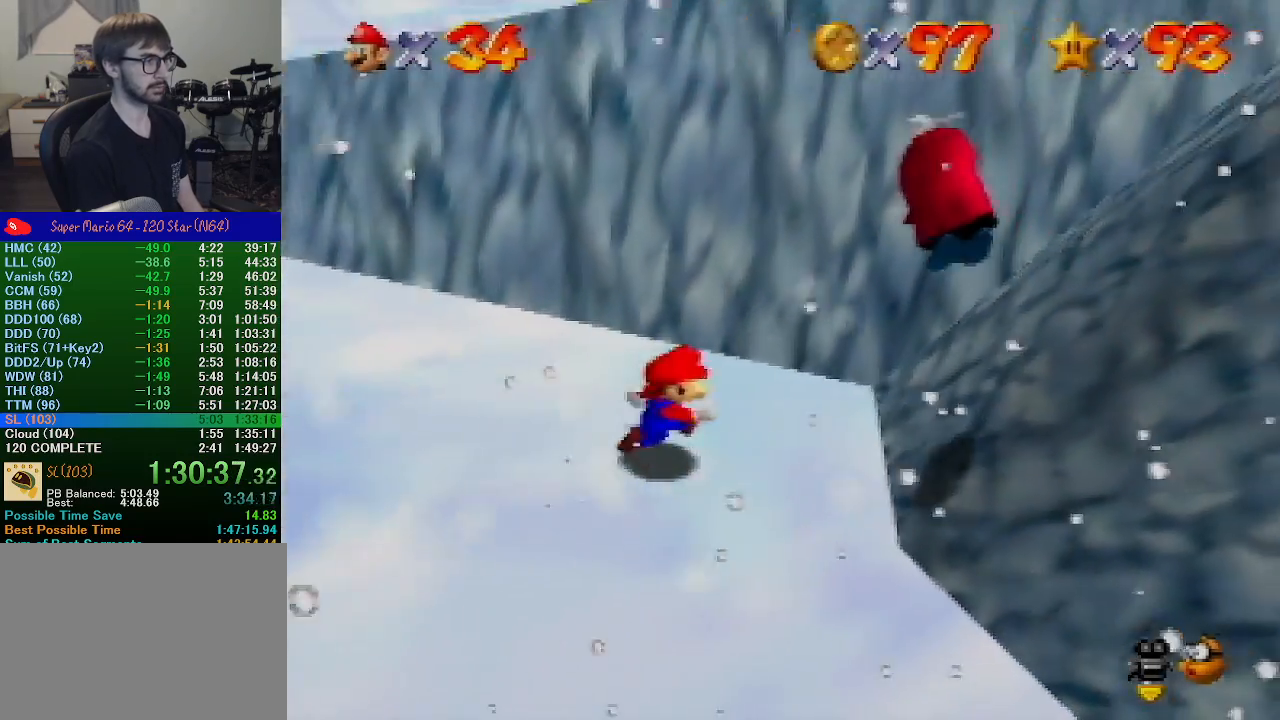
{"buttons": [], "left_stick": "right", "events": [[133, "A", "down"], [267, "A", "up"], [333, "Z", "down"], [333, "left_stick", "up-right"], [467, "Z", "up"], [500, "left_stick", "right"]]}
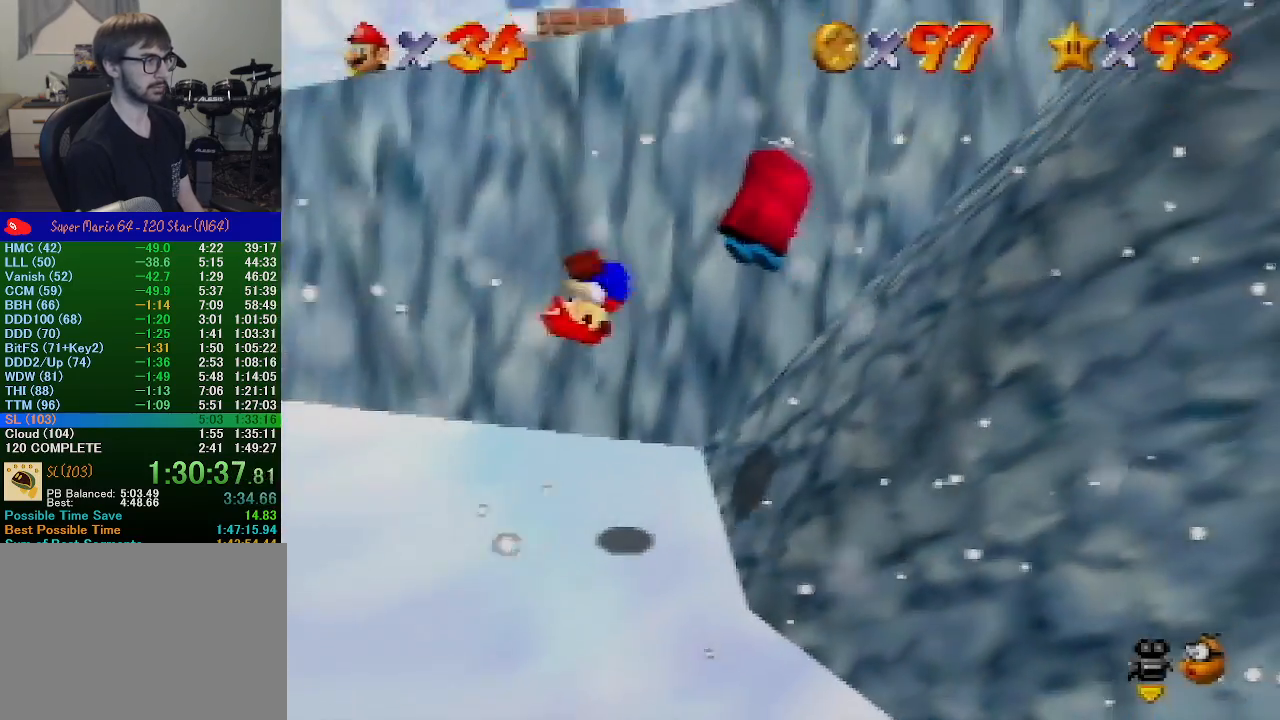
{"buttons": [], "left_stick": "up-left", "events": [[367, "left_stick", "up-left"]]}
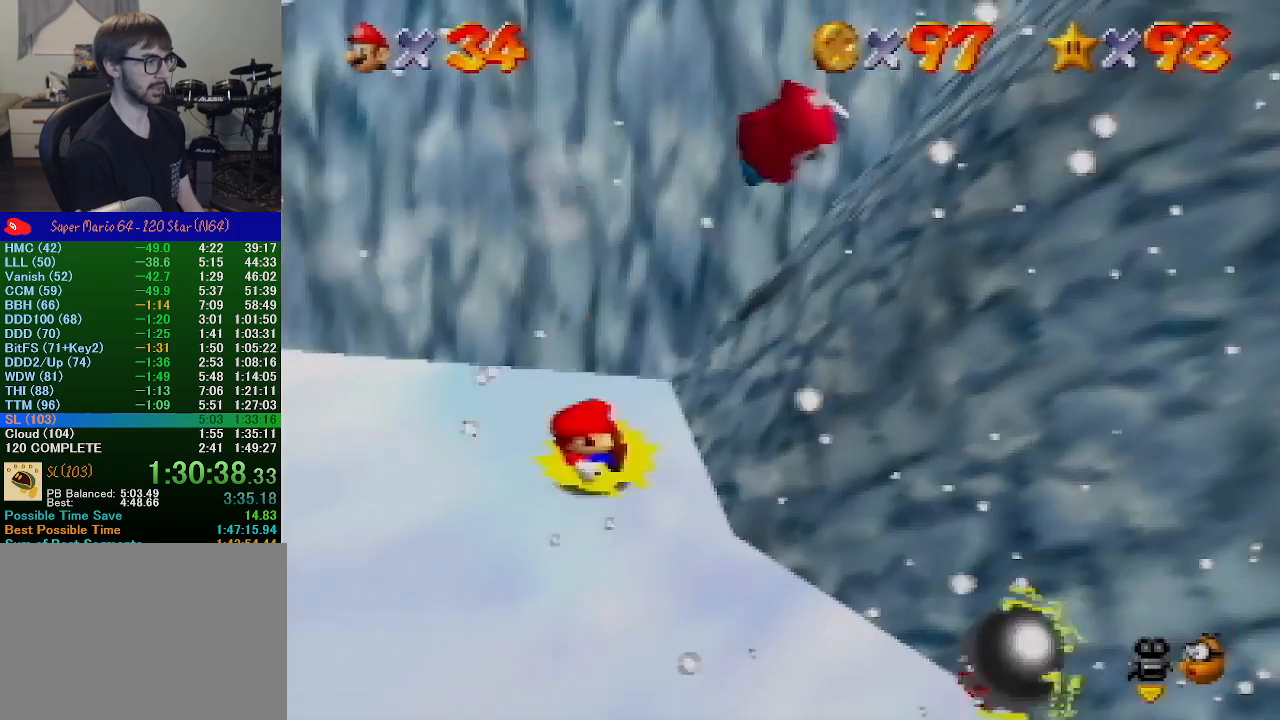
{"buttons": [], "left_stick": "up-left", "events": []}
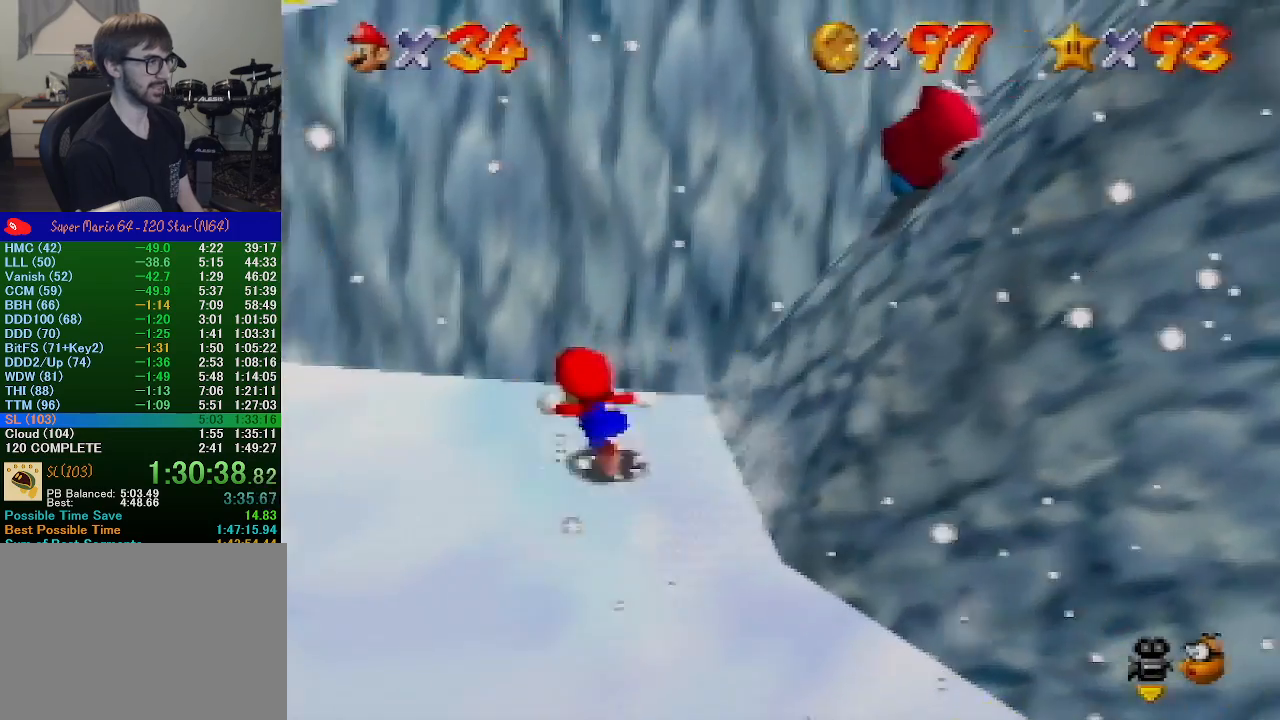
{"buttons": ["A", "B"], "left_stick": "up-left", "events": [[400, "A", "down"], [500, "B", "down"]]}
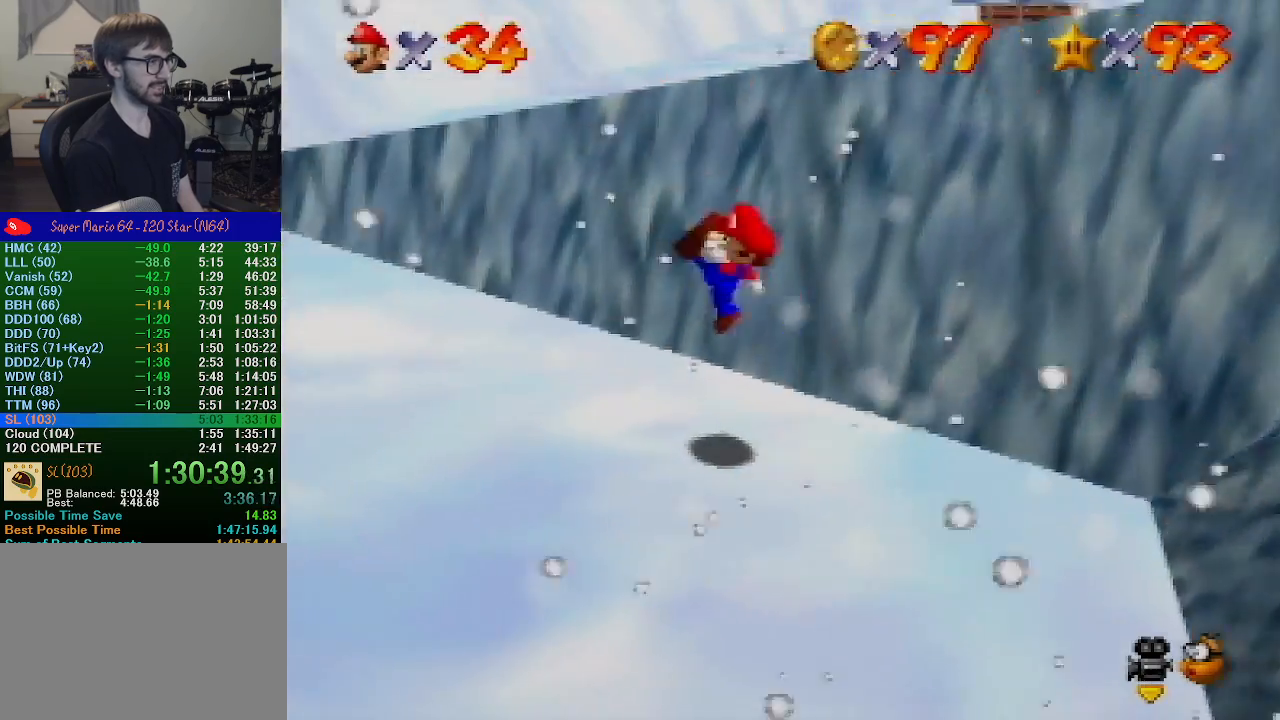
{"buttons": [], "left_stick": "up-left", "events": [[133, "A", "up"], [133, "B", "up"]]}
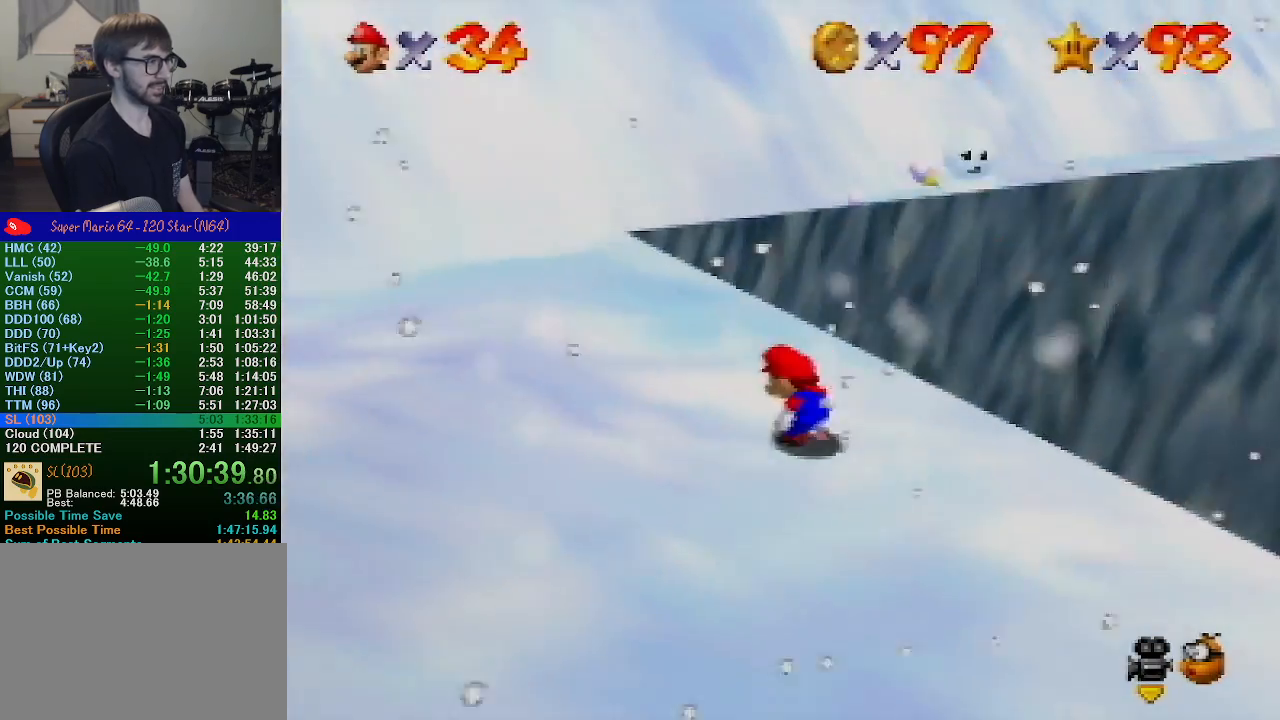
{"buttons": [], "left_stick": "up-right", "events": [[333, "left_stick", "up"], [467, "left_stick", "up-right"]]}
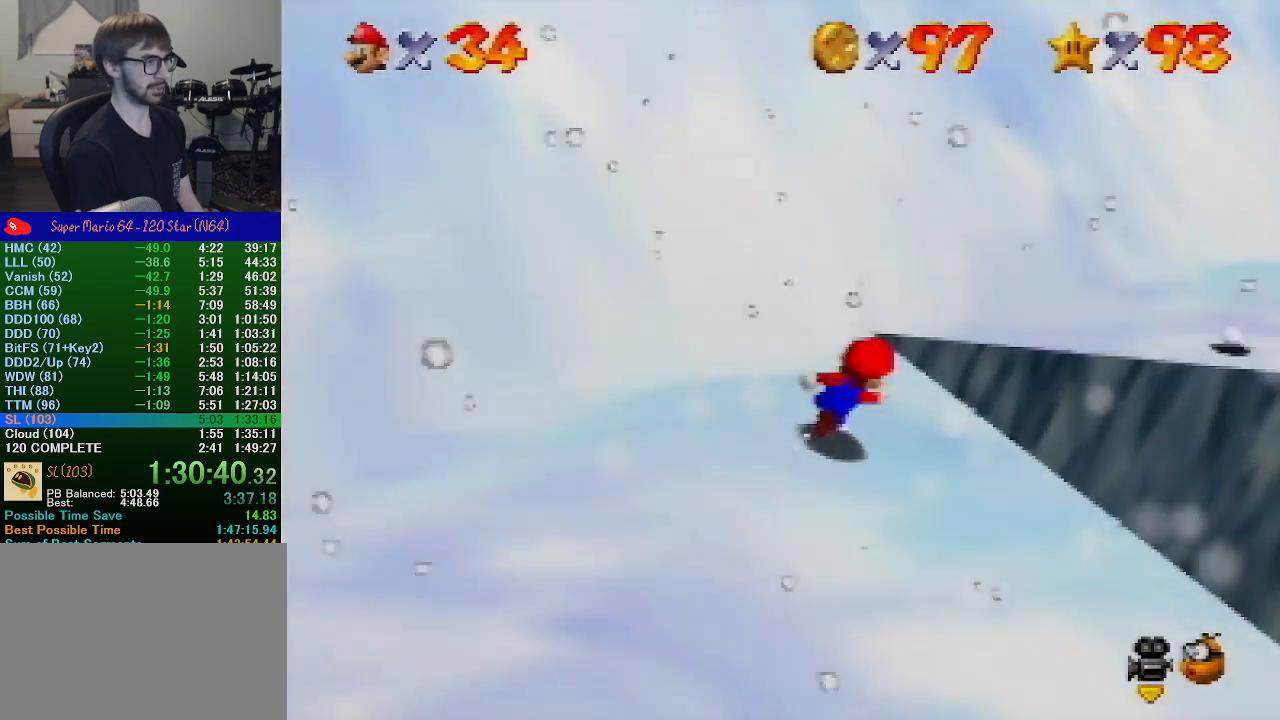
{"buttons": [], "left_stick": "up-right", "events": [[100, "A", "down"], [167, "left_stick", "right"], [200, "A", "up"], [333, "C_LEFT", "down"], [433, "C_LEFT", "up"], [433, "left_stick", "up-right"]]}
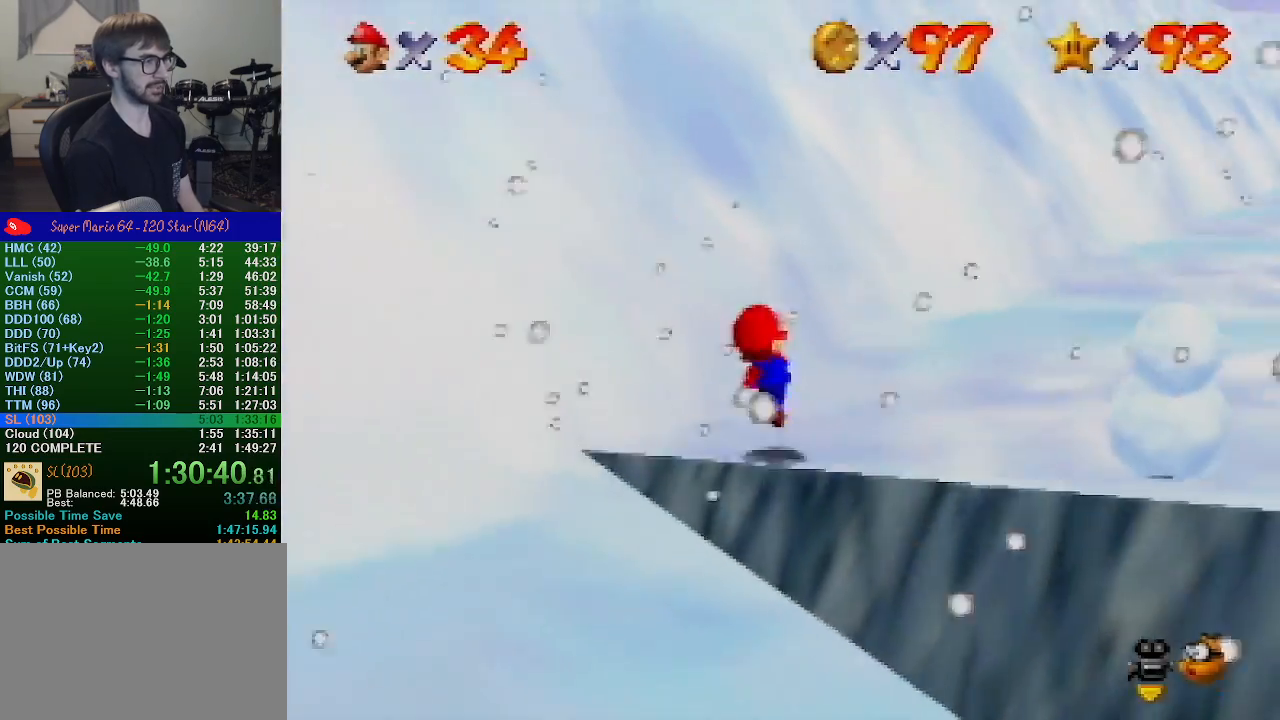
{"buttons": [], "left_stick": "right", "events": [[33, "C_LEFT", "down"], [133, "C_LEFT", "up"], [200, "left_stick", "right"]]}
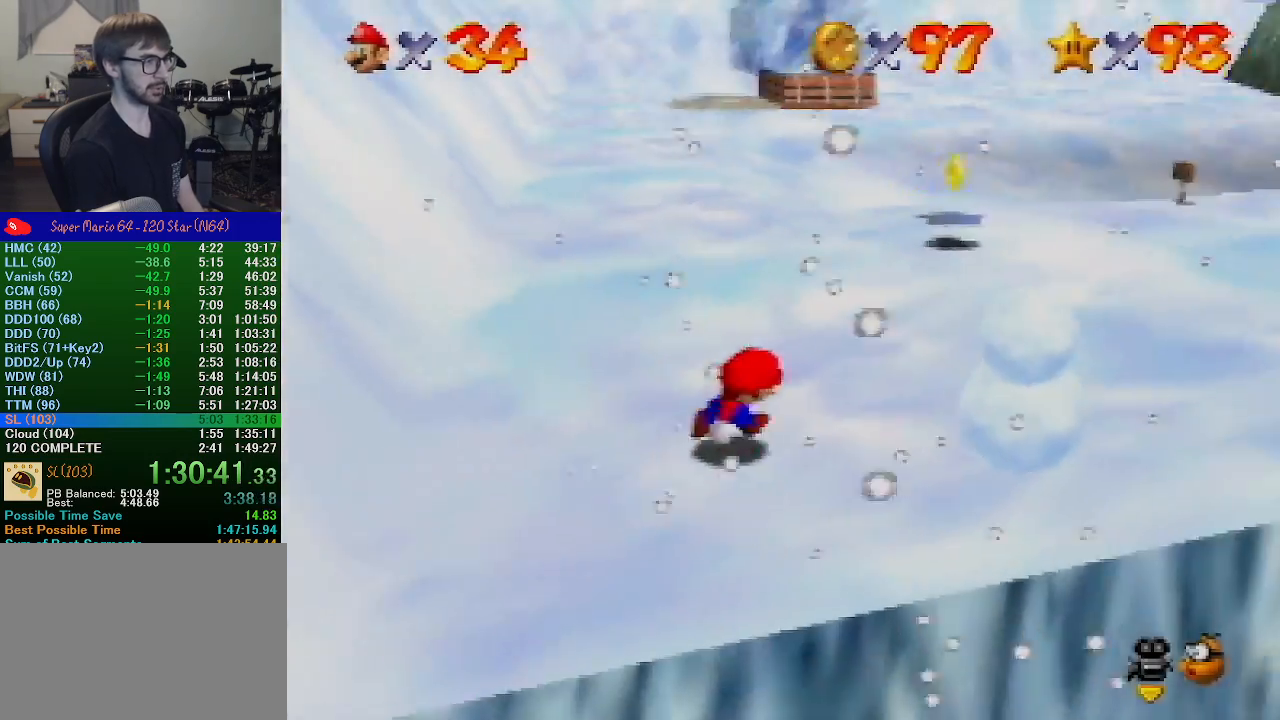
{"buttons": [], "left_stick": "up-right", "events": [[233, "left_stick", "up-right"]]}
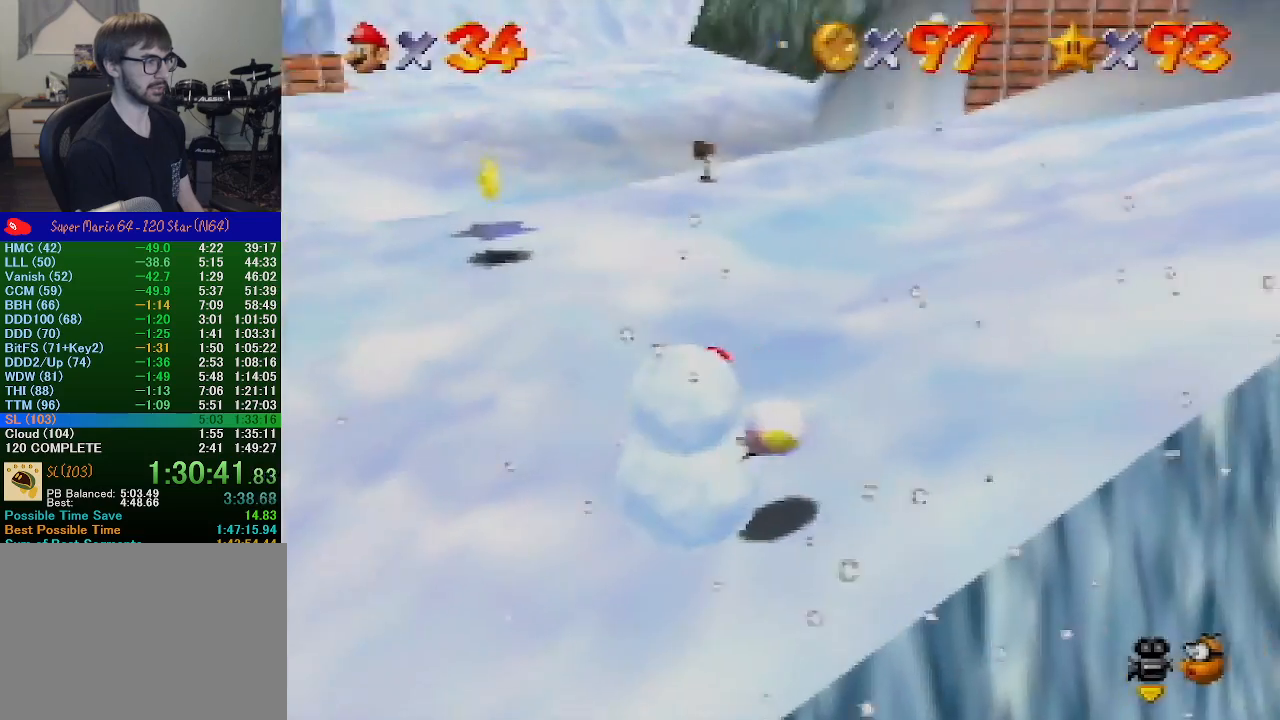
{"buttons": [], "left_stick": "down-right", "events": [[33, "left_stick", "right"], [133, "left_stick", "down-right"]]}
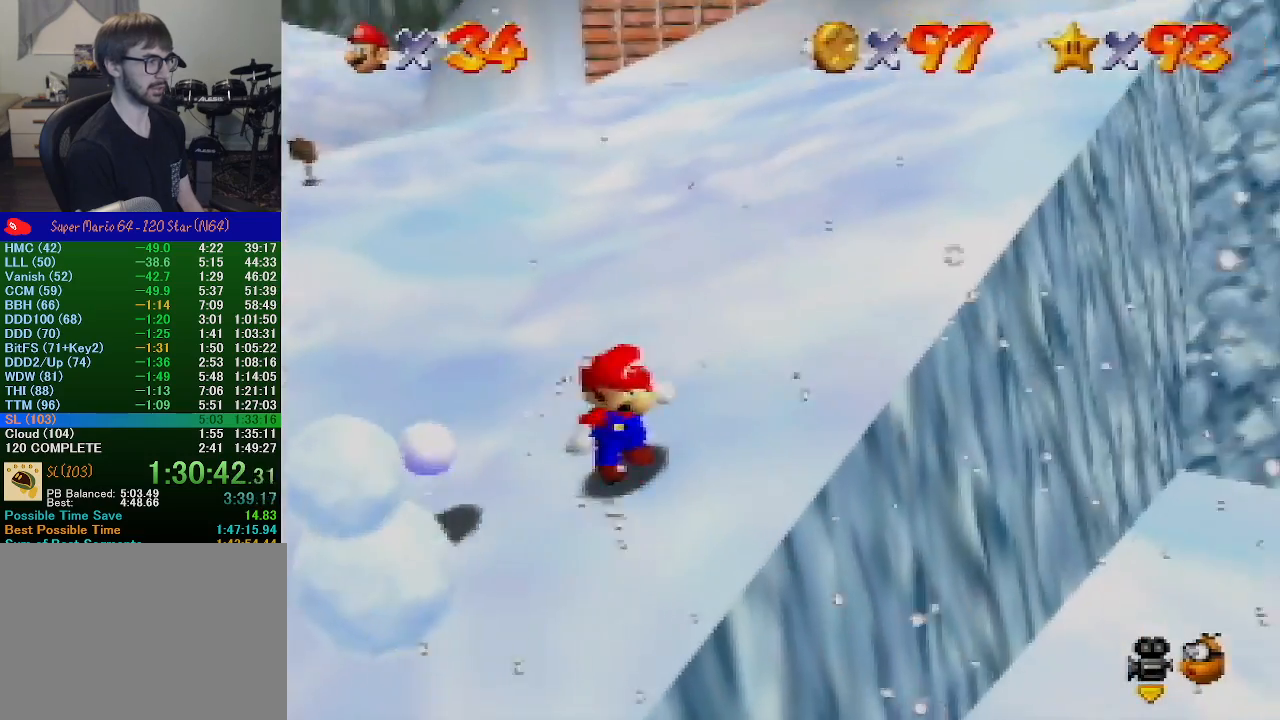
{"buttons": [], "left_stick": "down-left", "events": [[67, "left_stick", "down"], [267, "left_stick", "down-left"]]}
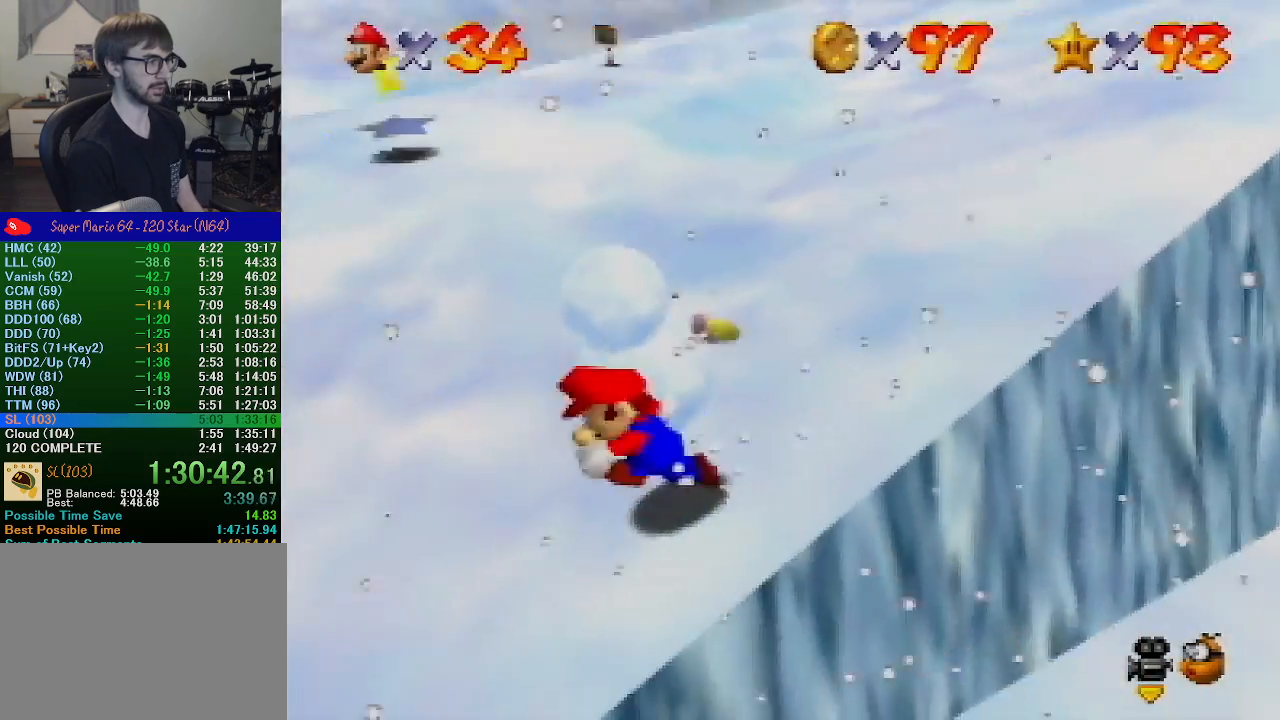
{"buttons": [], "left_stick": "up-right", "events": [[33, "left_stick", "left"], [133, "left_stick", "up-left"], [233, "left_stick", "up"], [333, "left_stick", "up-right"]]}
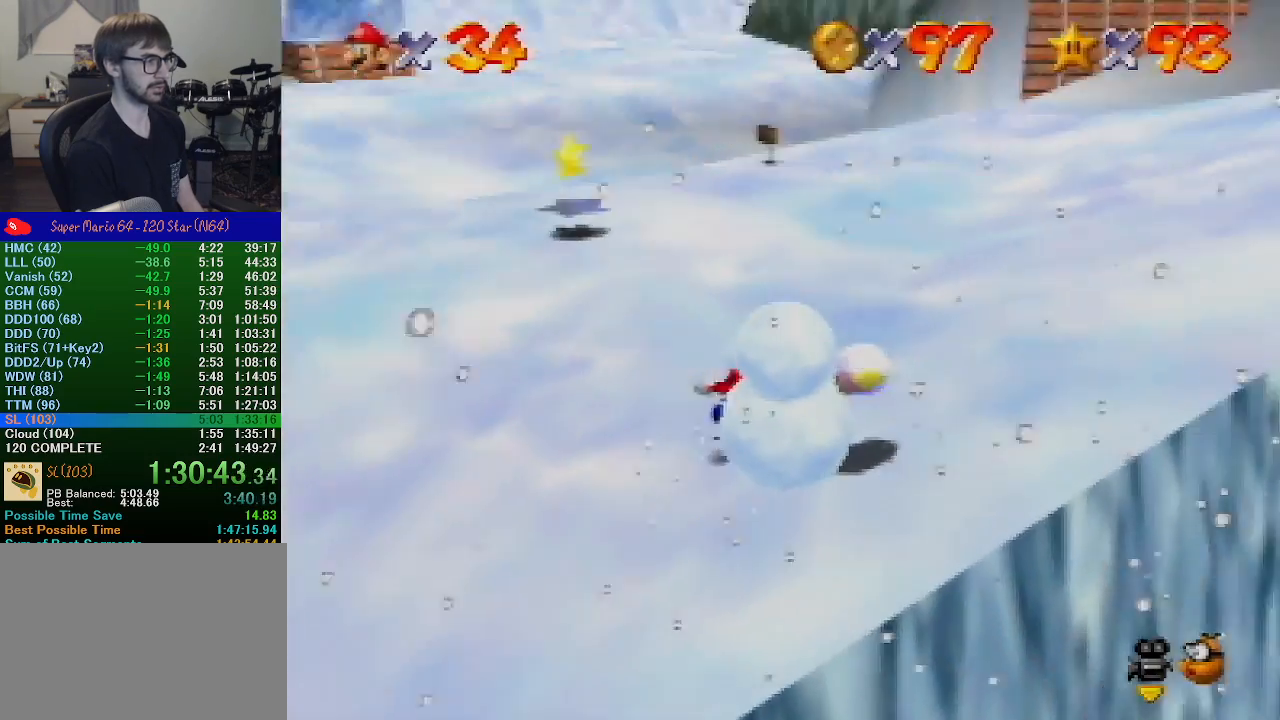
{"buttons": [], "left_stick": "down", "events": [[100, "left_stick", "right"], [233, "left_stick", "down-right"], [367, "left_stick", "down"]]}
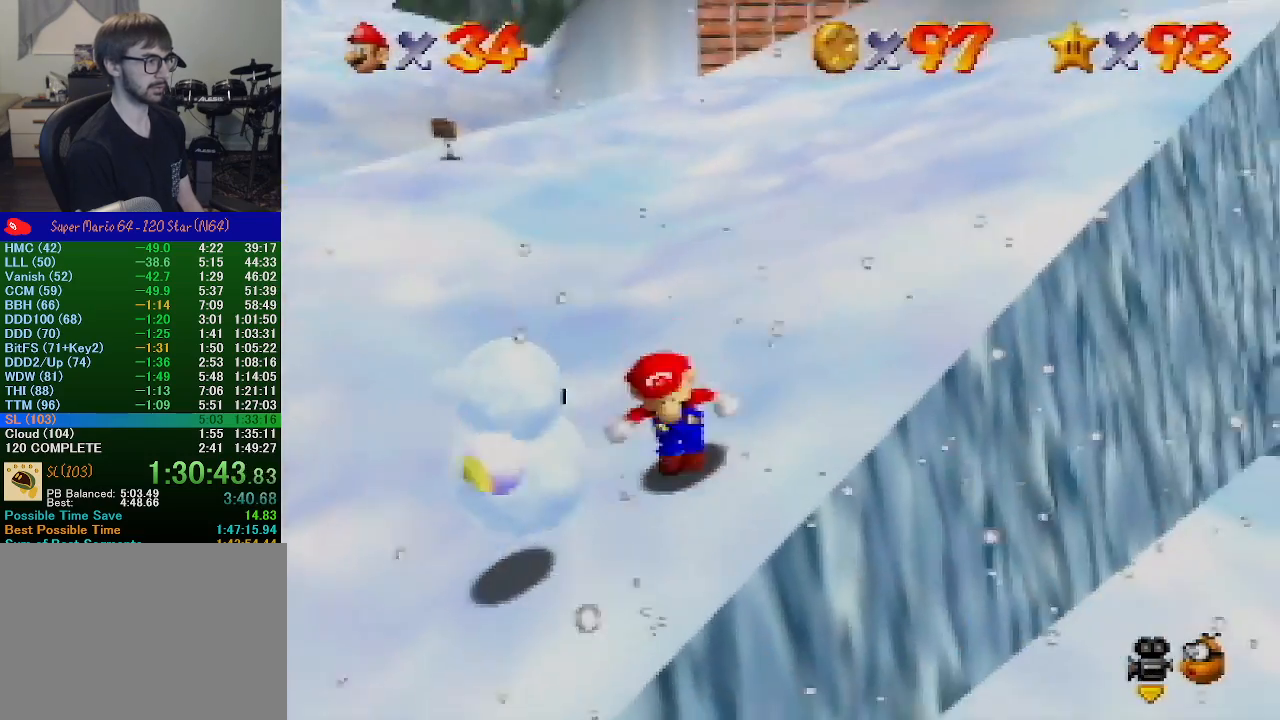
{"buttons": [], "left_stick": "up-left", "events": [[100, "left_stick", "down-left"], [333, "left_stick", "up-left"]]}
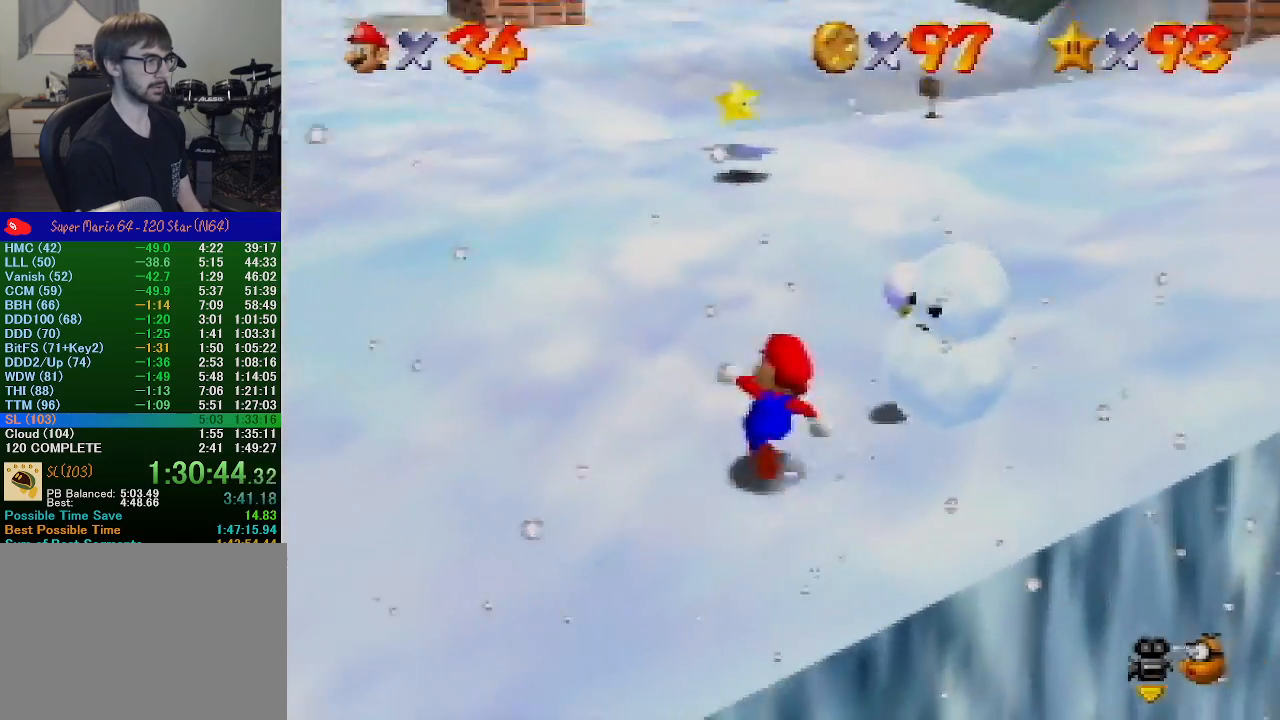
{"buttons": [], "left_stick": "right", "events": [[33, "left_stick", "up"], [200, "left_stick", "up-right"], [467, "left_stick", "right"]]}